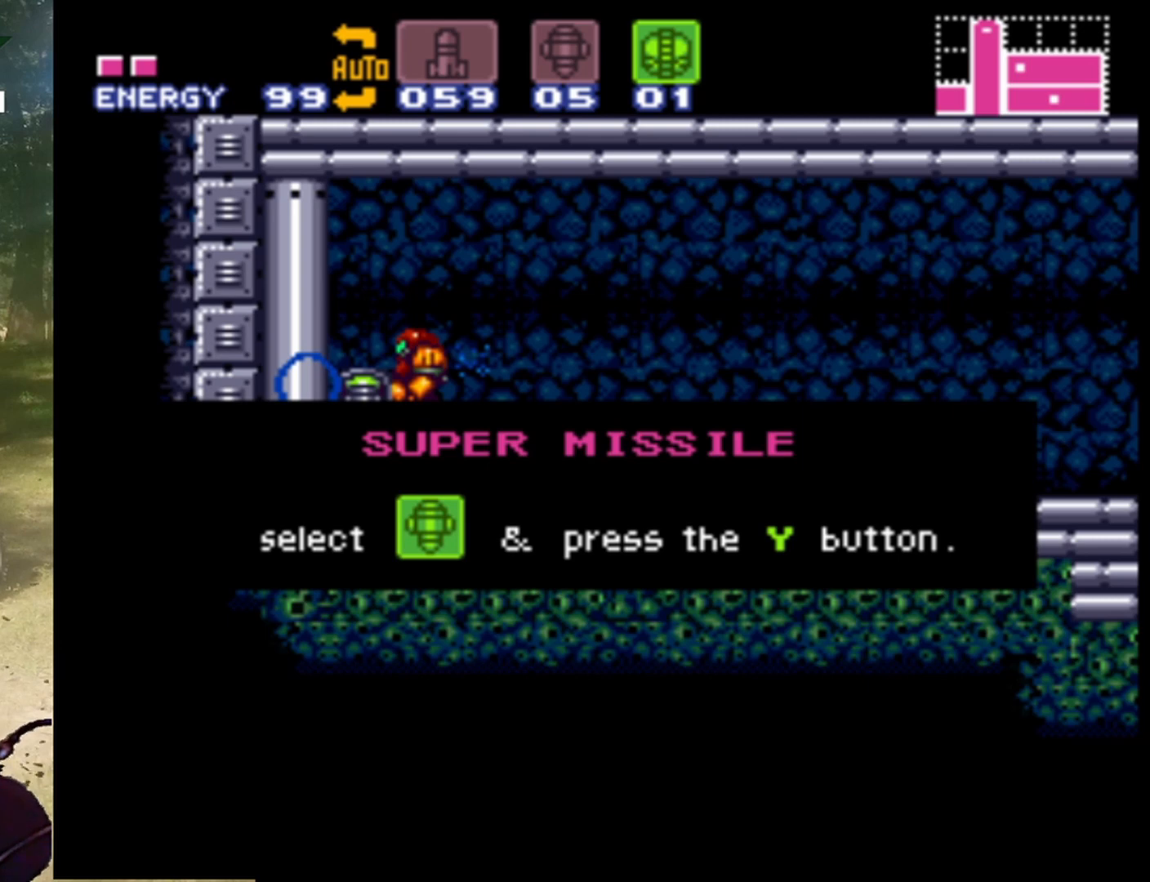
Gameplay with a controller (Nintendo layout); each line is a JSON object with the inputs held at the frame after it. "events" lists button and stick changes between this image and that frame as [ms after this image, input, new state], when the widget could be followed in between. Not read: L3 R1 R3.
{"buttons": ["B"], "events": [[33, "B", "up"], [167, "B", "down"], [333, "B", "up"], [433, "B", "down"]]}
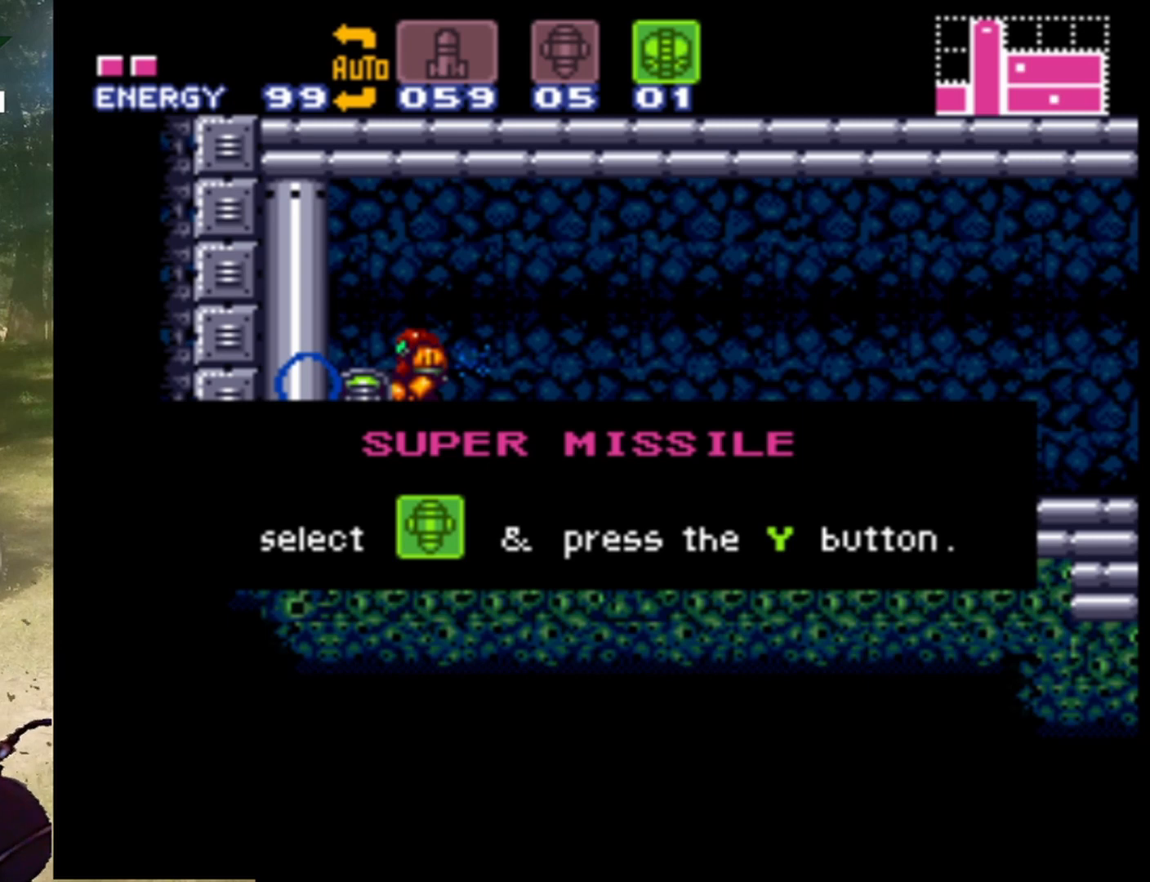
{"buttons": [], "events": [[33, "B", "up"], [133, "B", "down"], [267, "B", "up"], [400, "B", "down"], [467, "B", "up"]]}
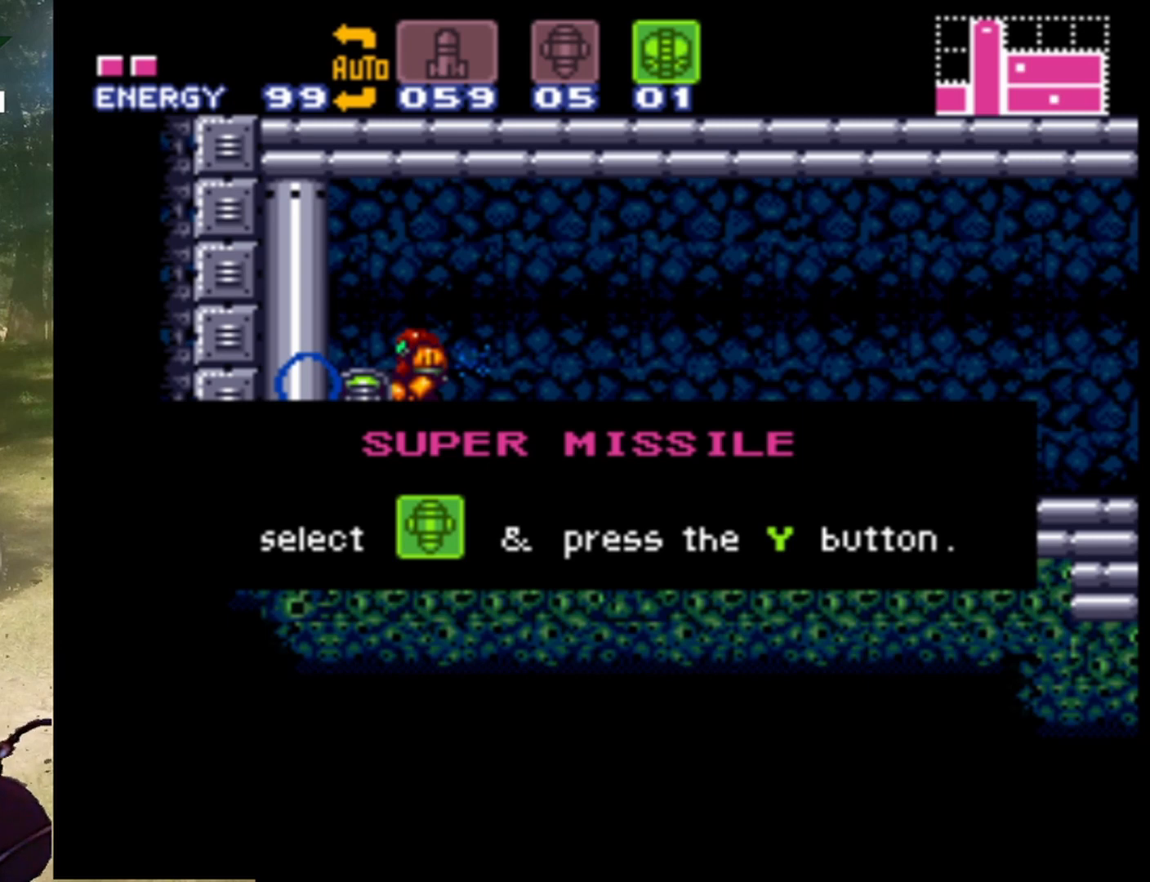
{"buttons": [], "events": []}
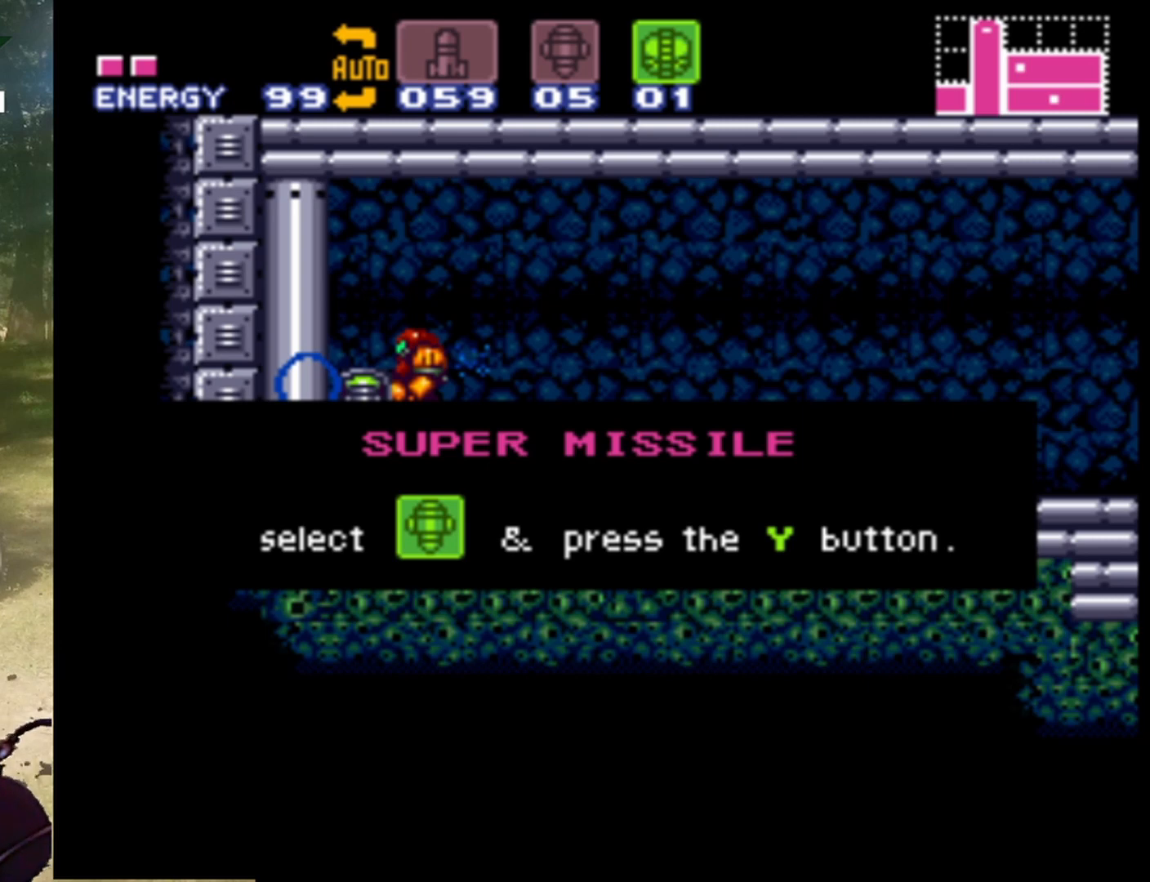
{"buttons": ["B"], "events": [[200, "B", "down"], [300, "B", "up"], [467, "B", "down"]]}
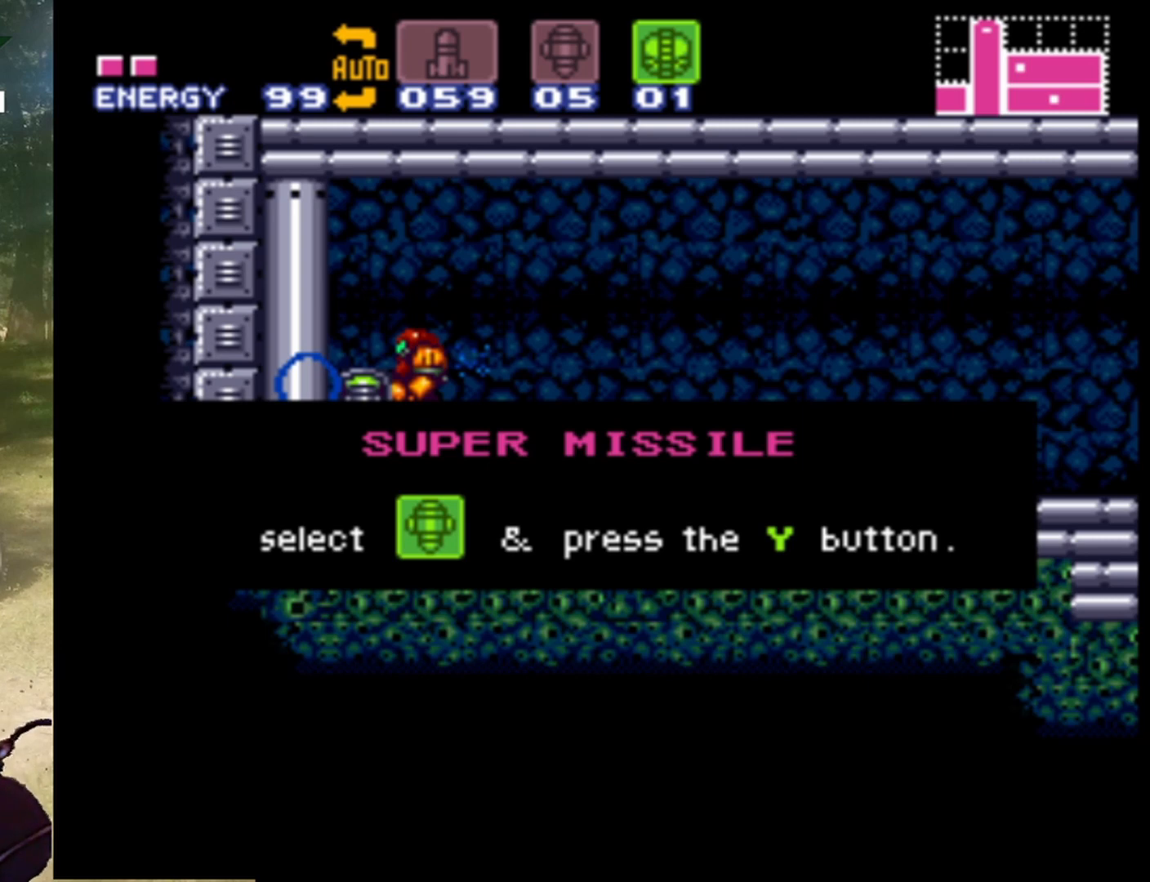
{"buttons": [], "events": [[33, "B", "up"], [333, "B", "down"], [400, "B", "up"]]}
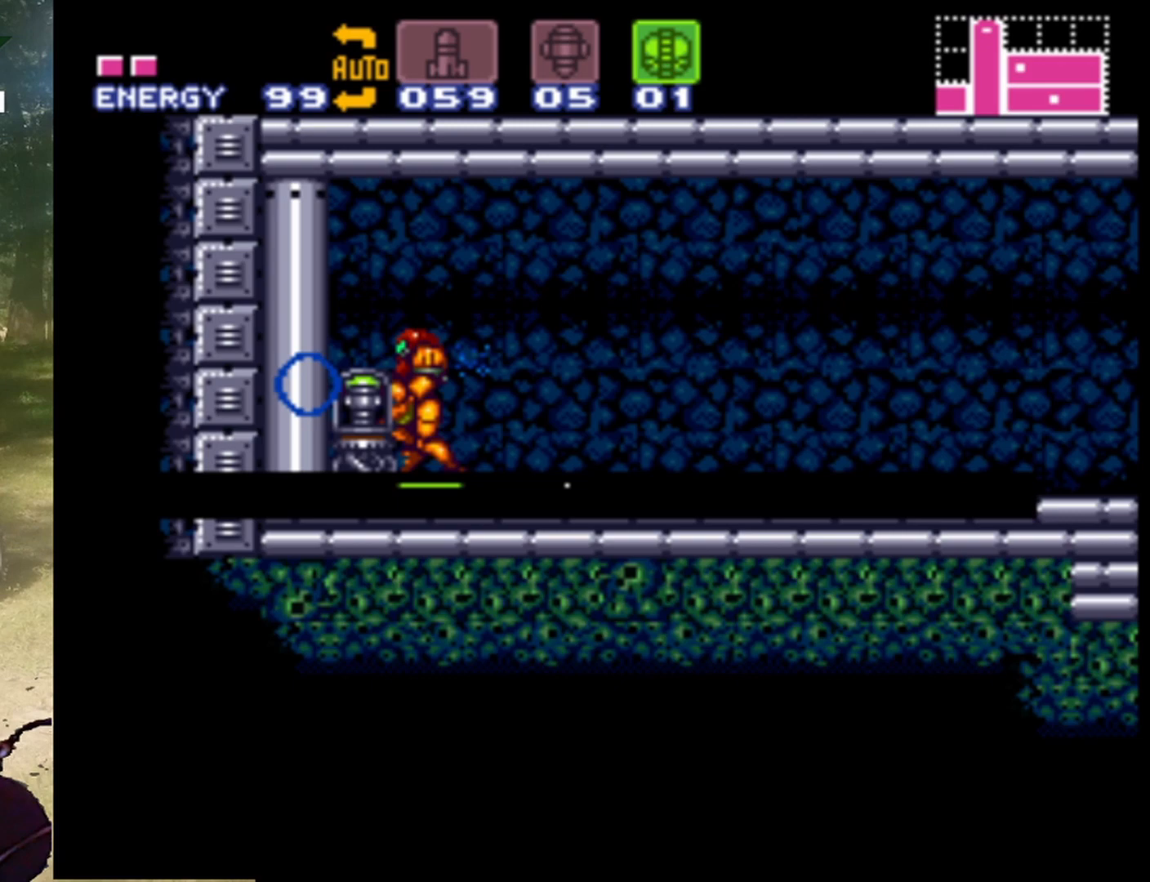
{"buttons": ["DPAD_RIGHT"], "events": [[33, "B", "down"], [100, "B", "up"], [400, "DPAD_RIGHT", "down"]]}
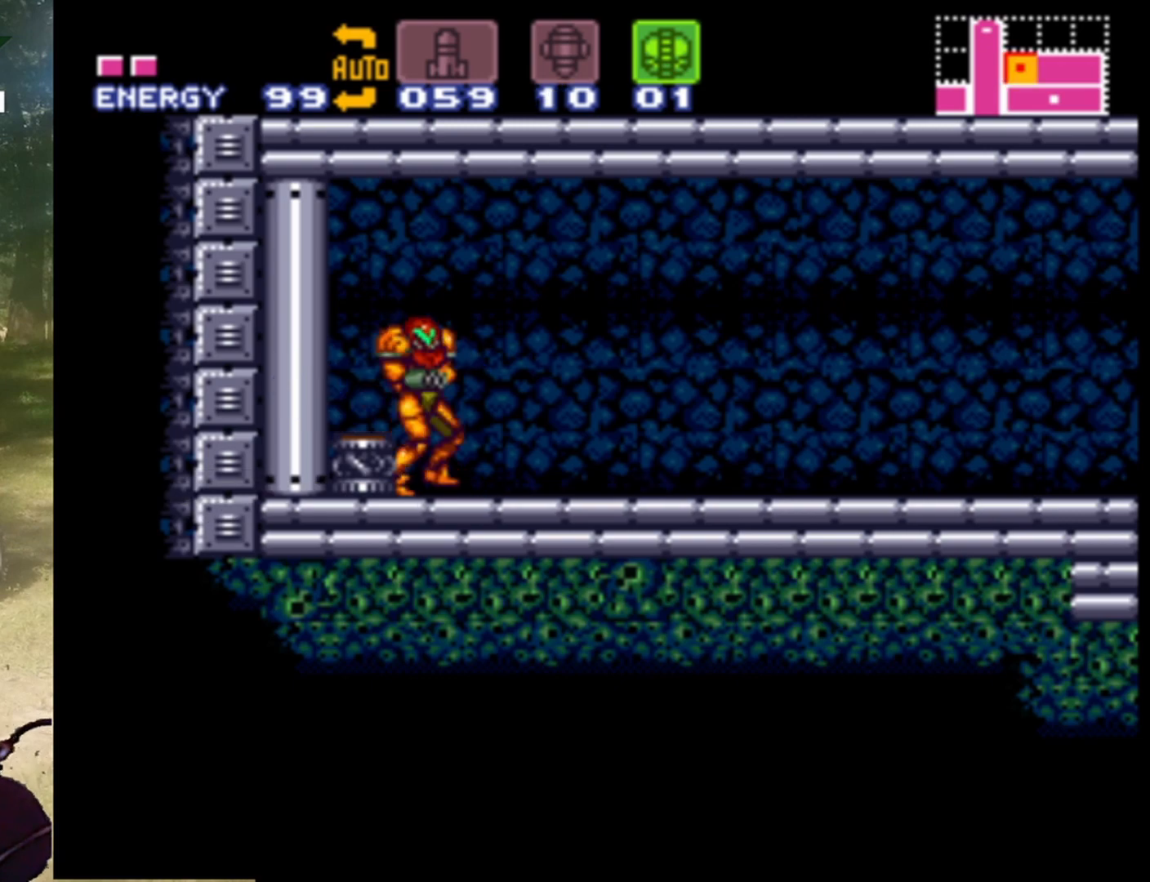
{"buttons": ["DPAD_RIGHT"], "events": []}
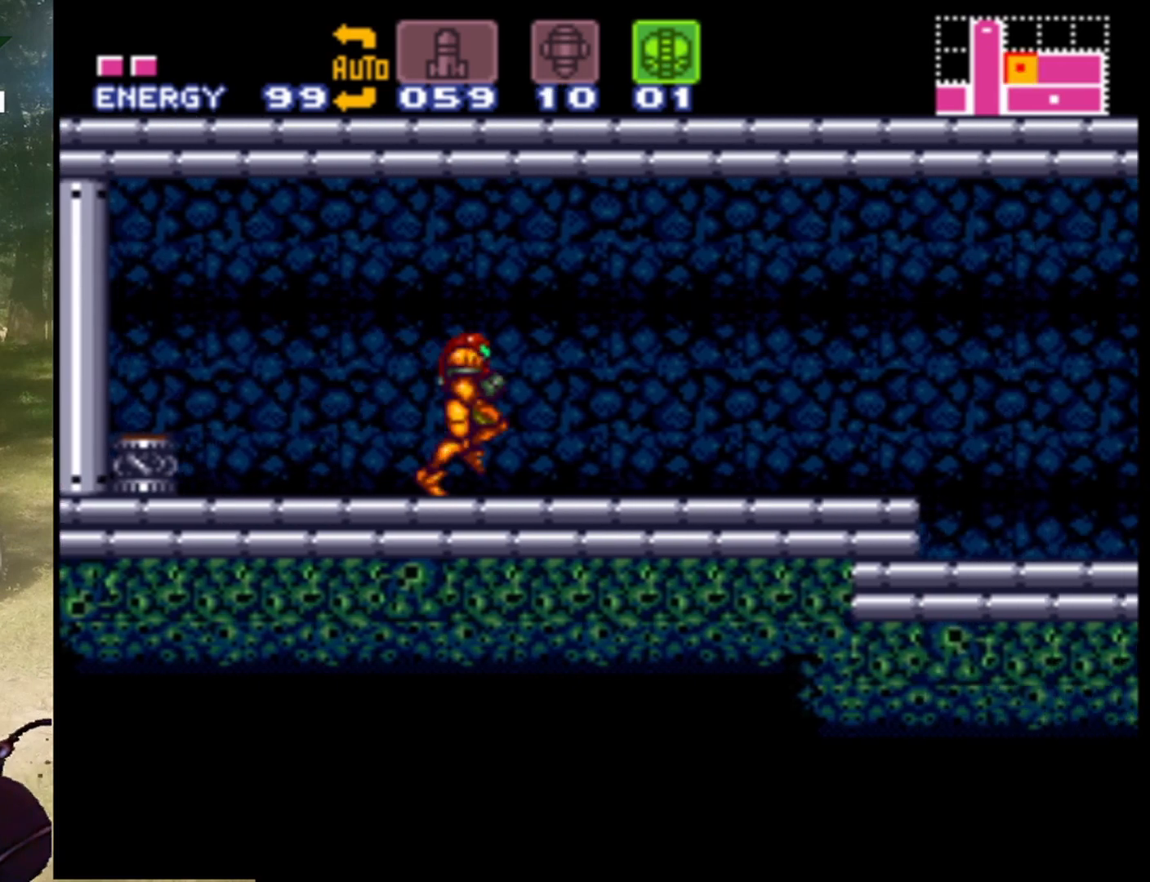
{"buttons": ["DPAD_RIGHT"], "events": []}
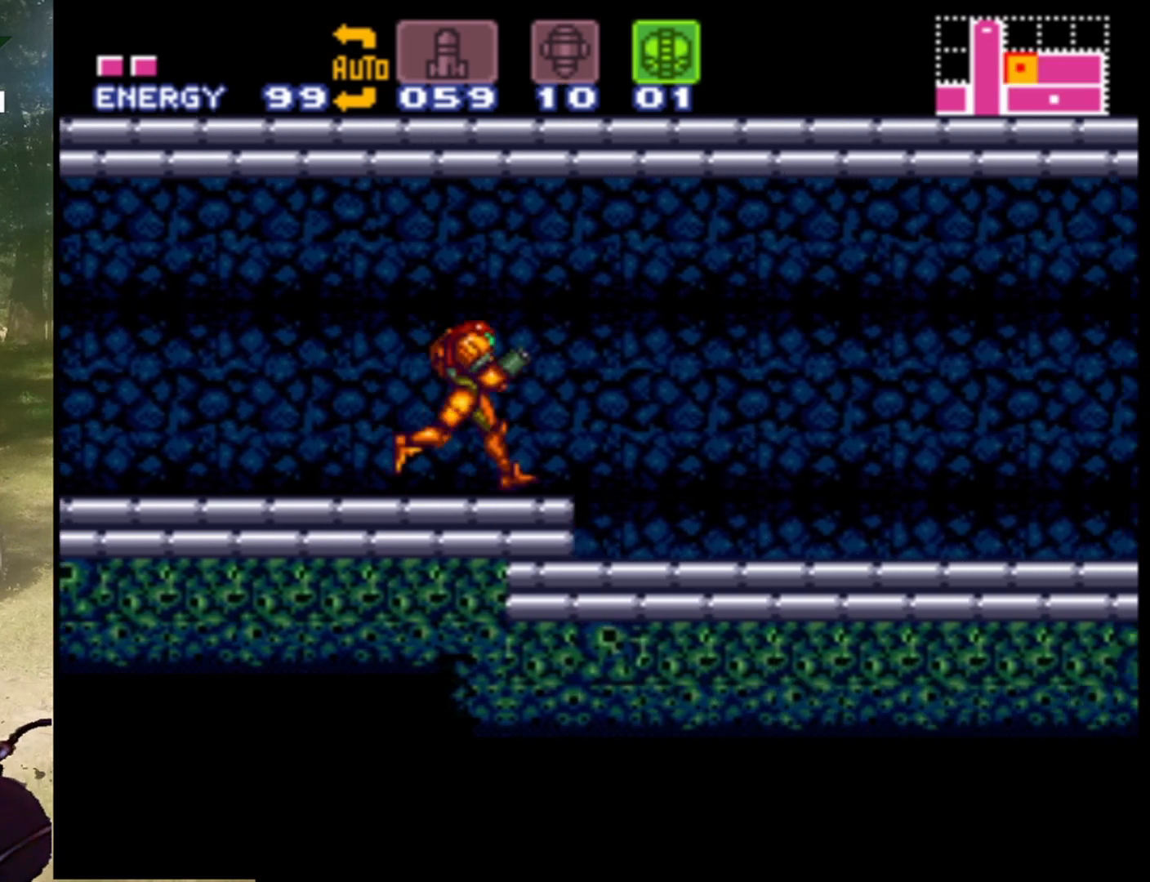
{"buttons": ["DPAD_RIGHT"], "events": []}
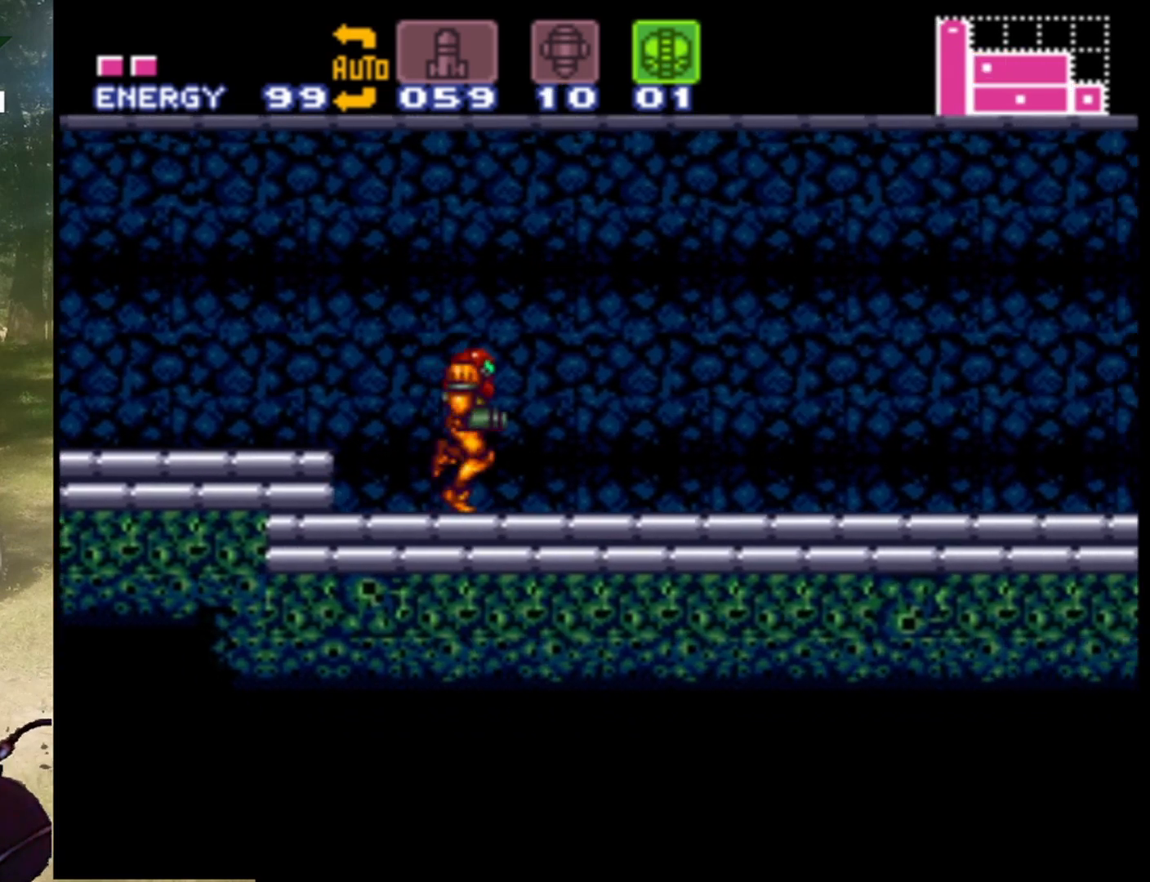
{"buttons": ["DPAD_RIGHT"], "events": []}
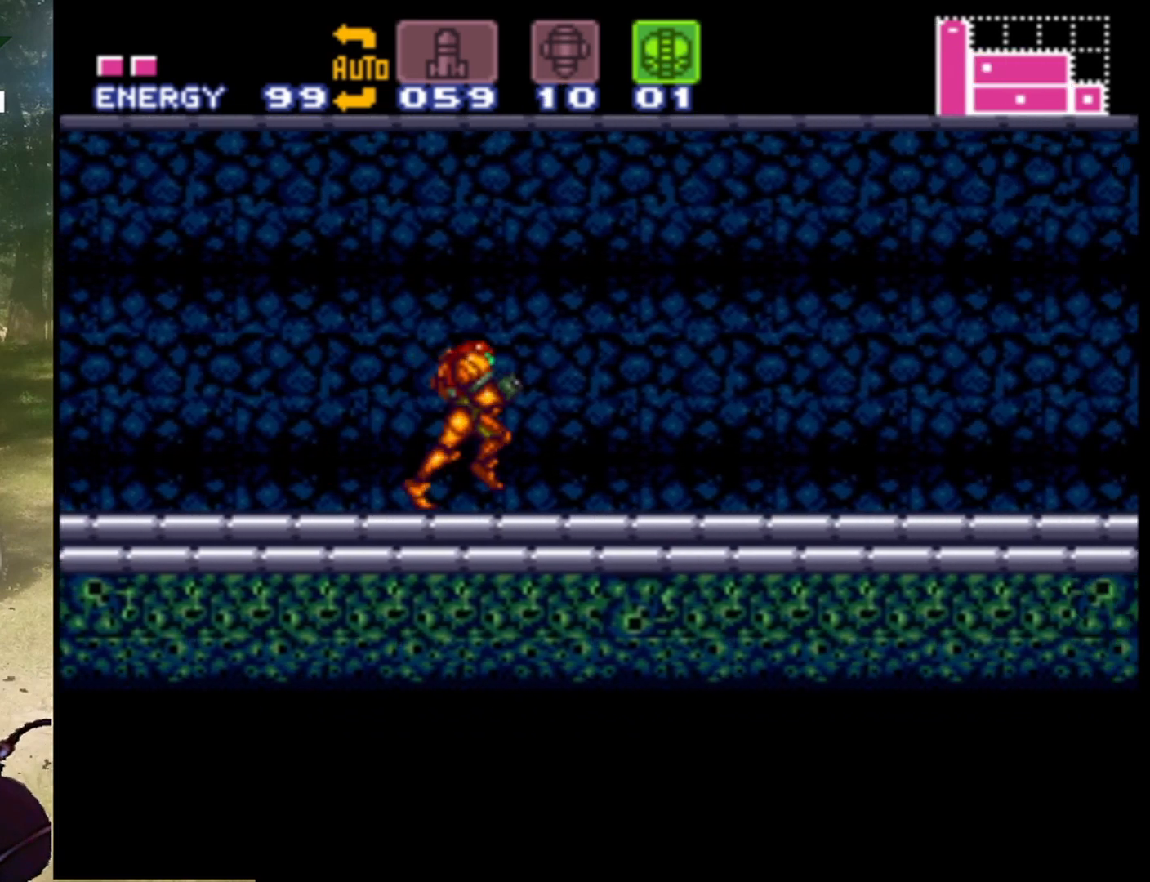
{"buttons": ["DPAD_RIGHT"], "events": []}
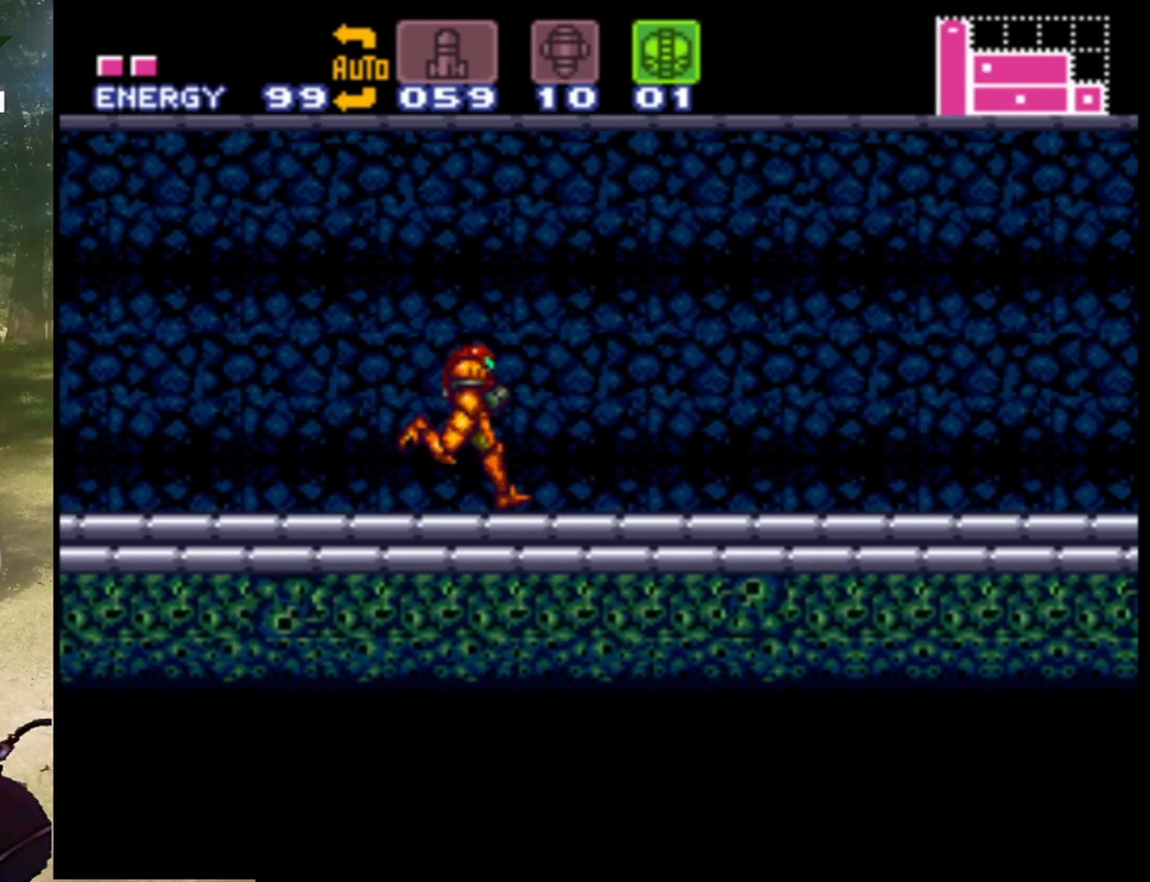
{"buttons": ["DPAD_RIGHT"], "events": []}
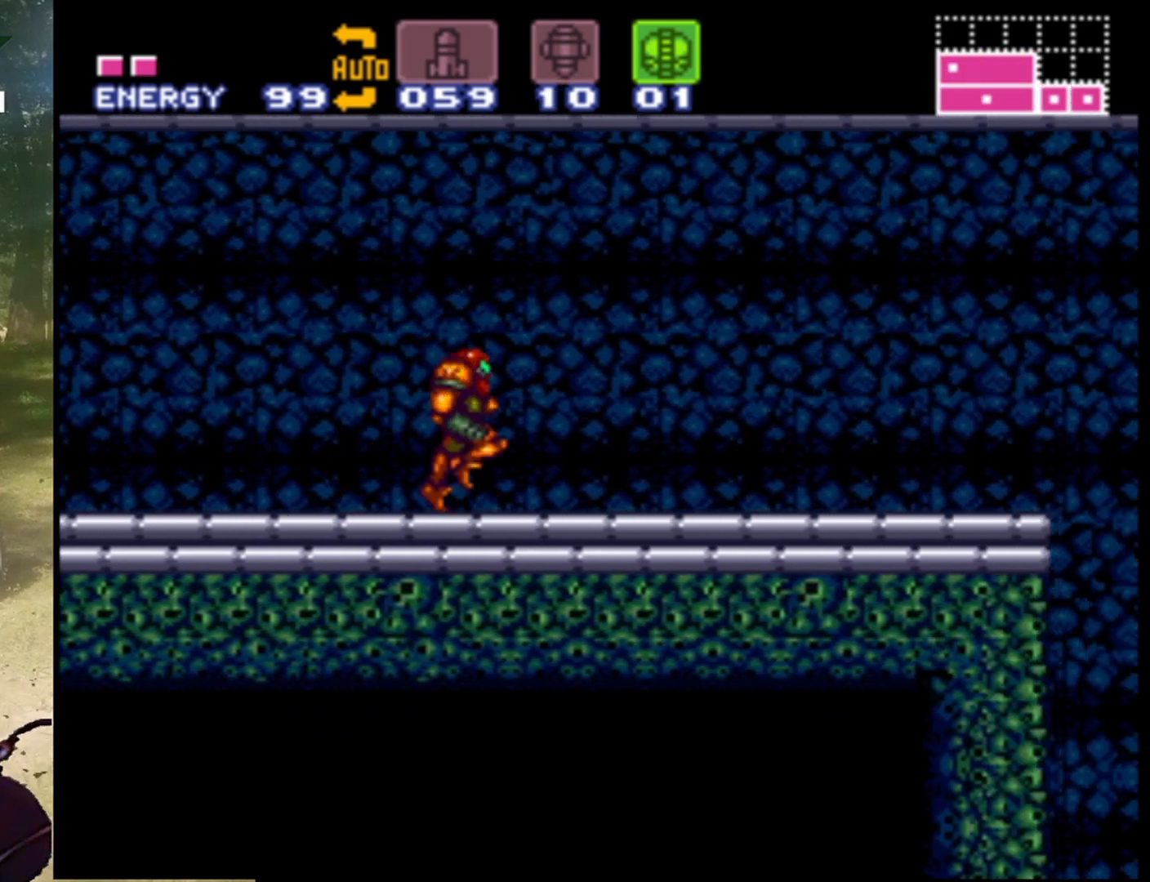
{"buttons": ["DPAD_RIGHT"], "events": []}
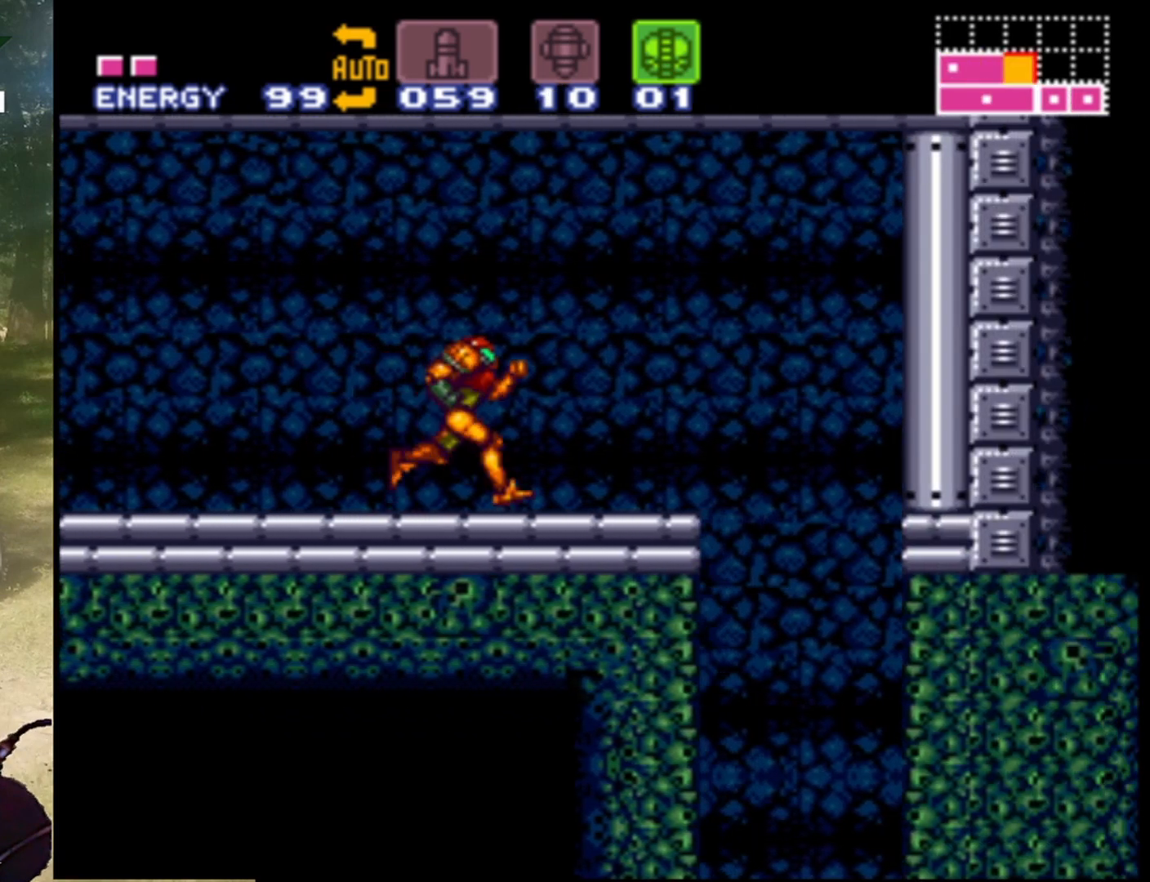
{"buttons": ["DPAD_LEFT"], "events": [[467, "DPAD_RIGHT", "up"], [500, "DPAD_LEFT", "down"]]}
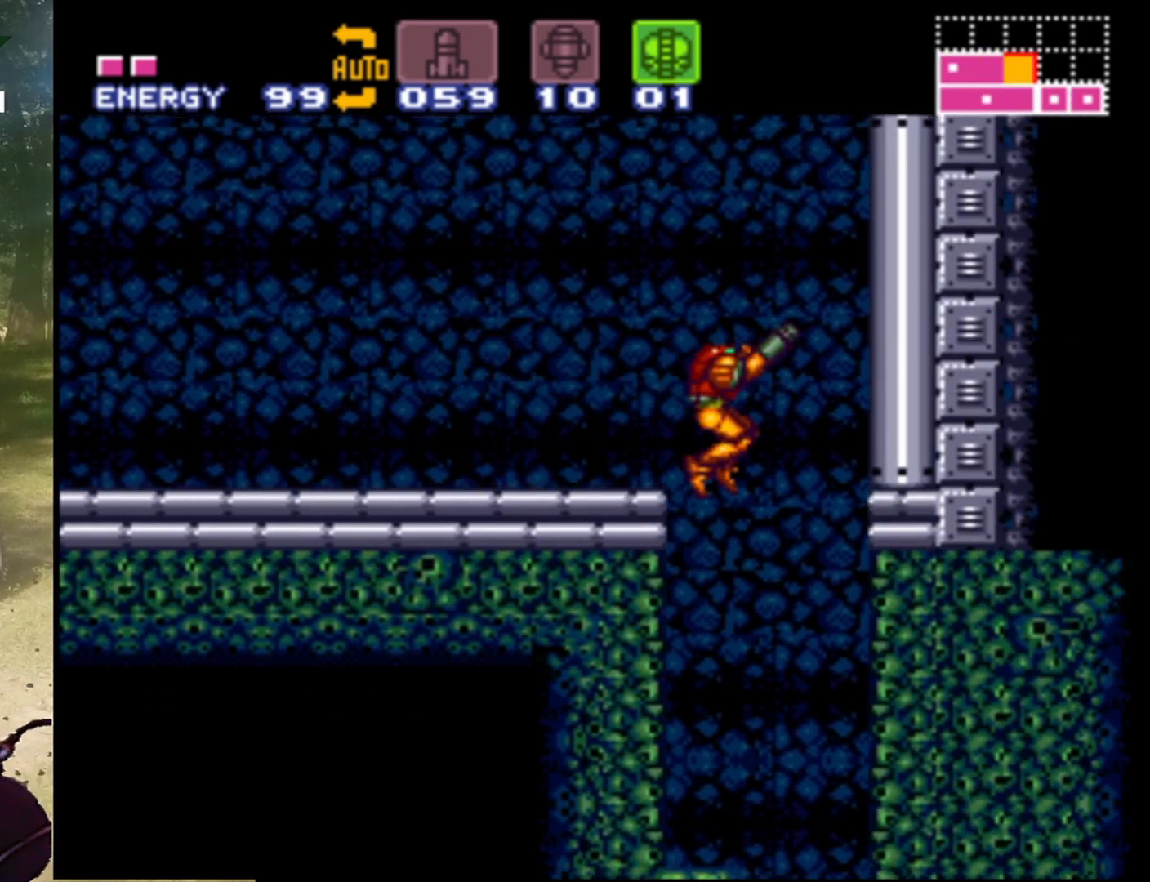
{"buttons": ["DPAD_LEFT"], "events": []}
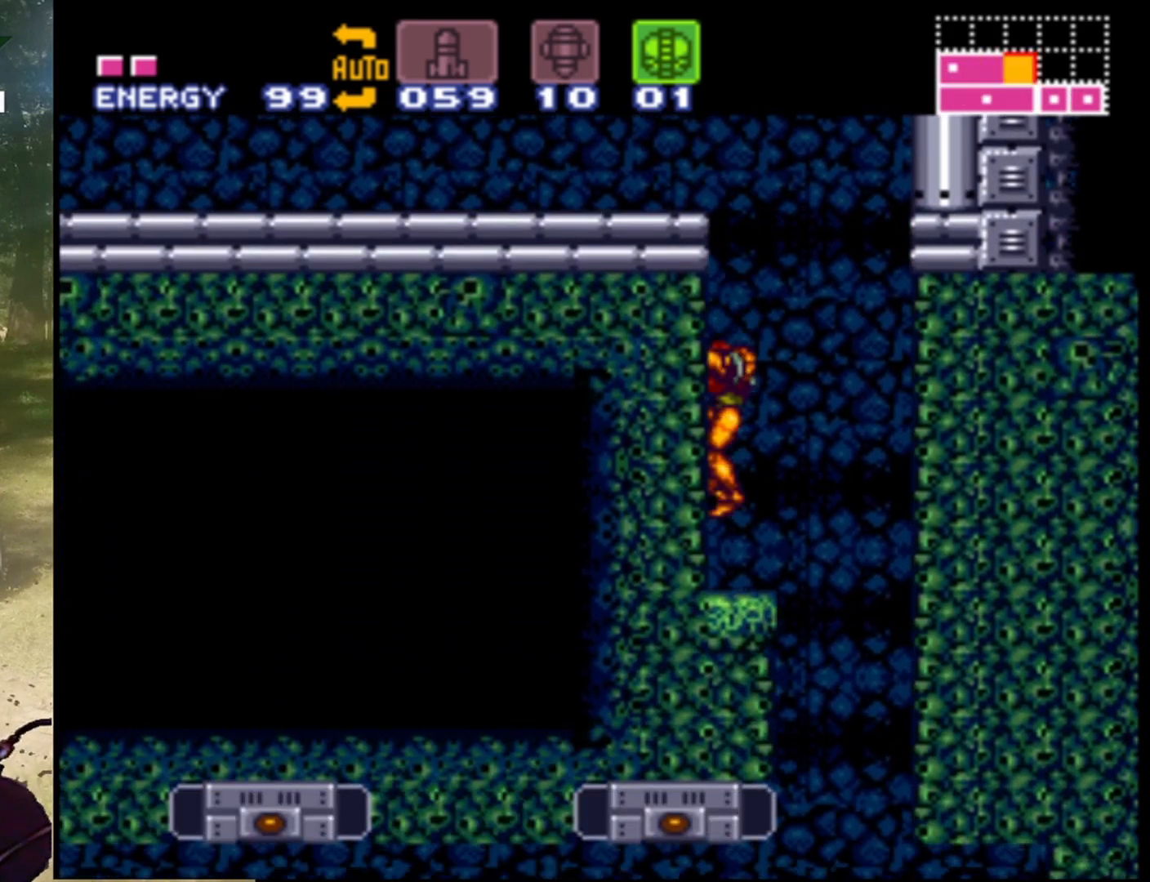
{"buttons": ["DPAD_RIGHT"], "events": [[200, "DPAD_LEFT", "up"], [200, "DPAD_UP", "down"], [233, "DPAD_RIGHT", "down"], [233, "DPAD_UP", "up"]]}
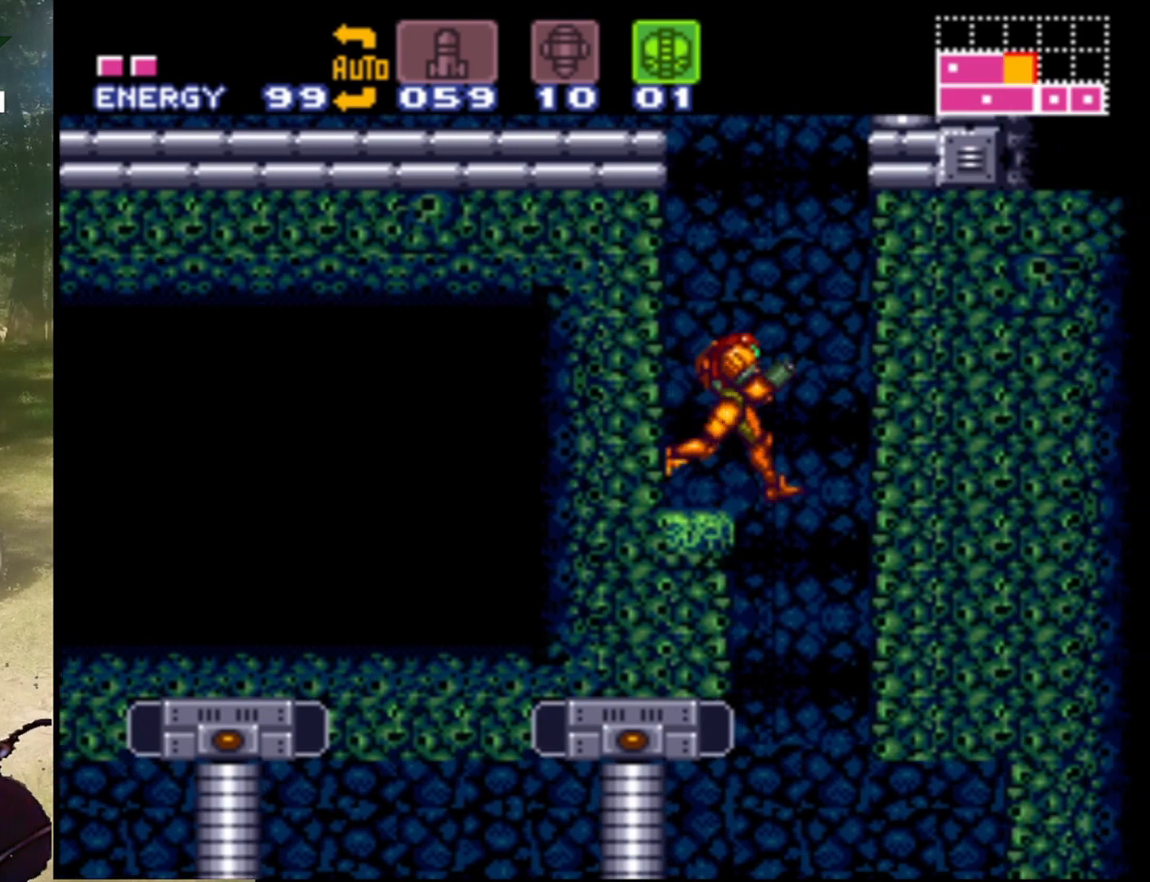
{"buttons": ["DPAD_LEFT"], "events": [[133, "DPAD_RIGHT", "up"], [167, "DPAD_LEFT", "down"]]}
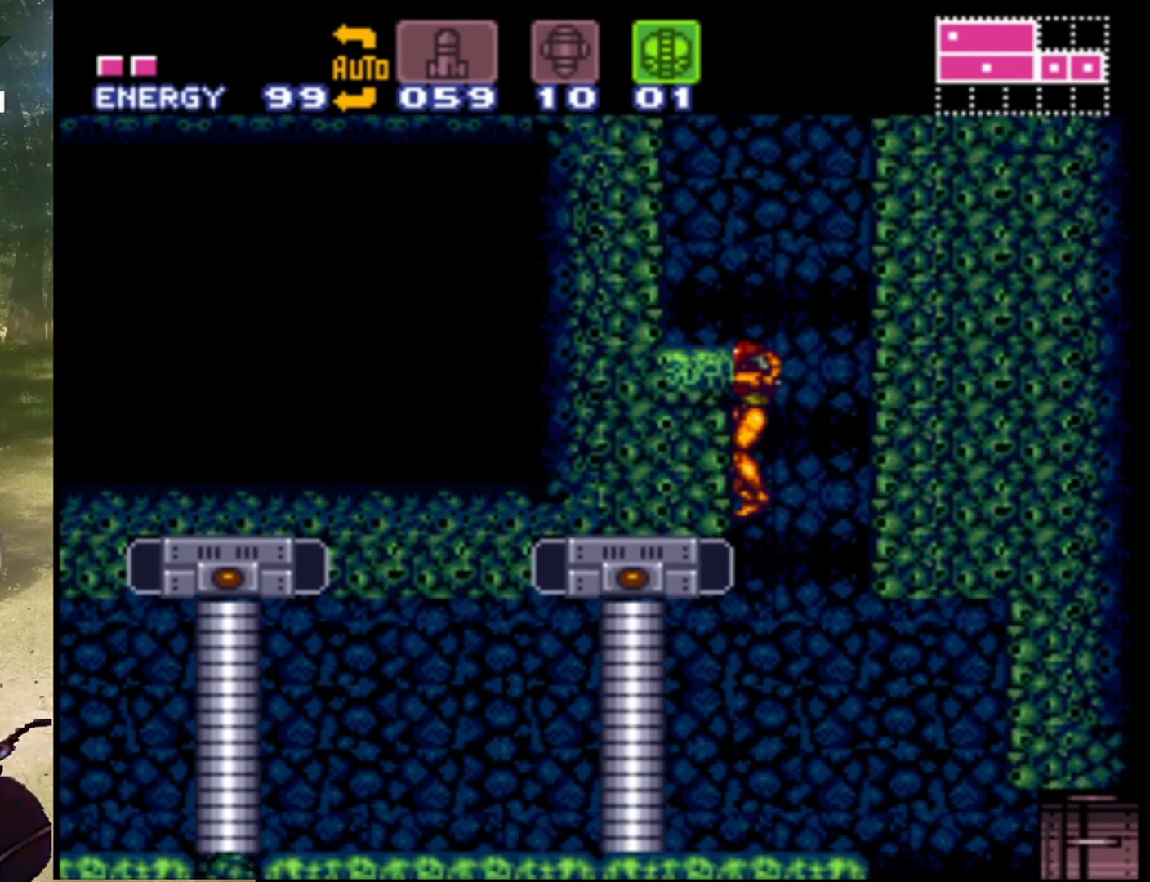
{"buttons": [], "events": [[233, "DPAD_LEFT", "up"]]}
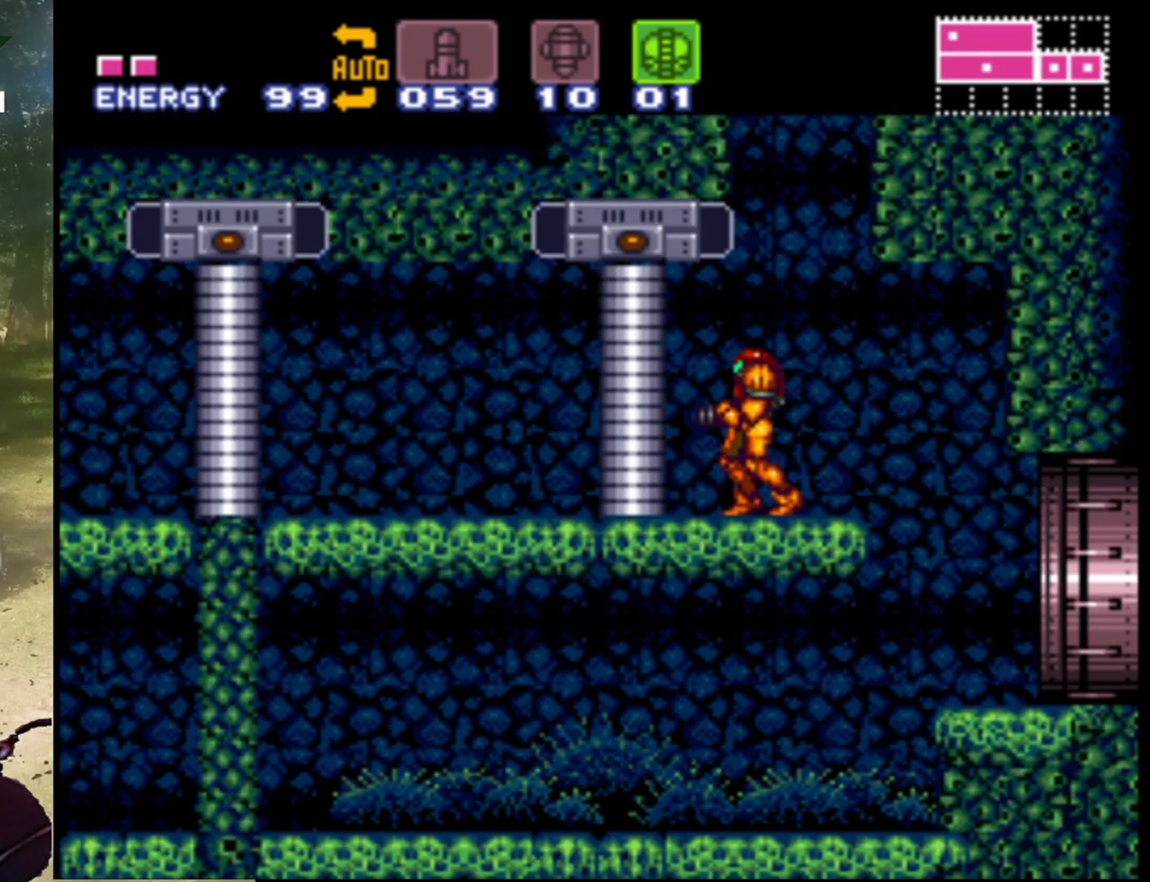
{"buttons": ["Y", "DPAD_LEFT"], "events": [[133, "DPAD_LEFT", "down"], [400, "Y", "down"]]}
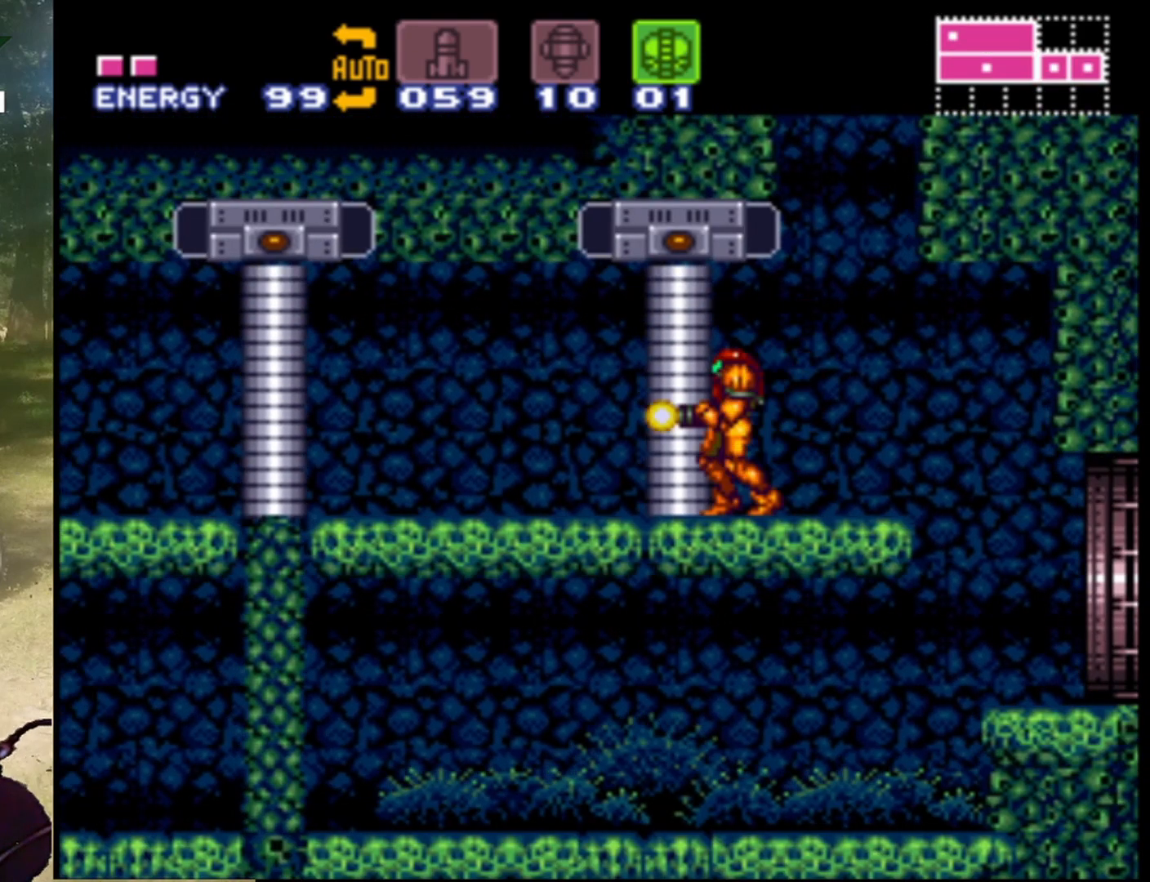
{"buttons": ["Y", "DPAD_UP"], "events": [[33, "Y", "up"], [167, "DPAD_LEFT", "up"], [267, "B", "down"], [433, "Y", "down"], [467, "DPAD_UP", "down"], [500, "B", "up"]]}
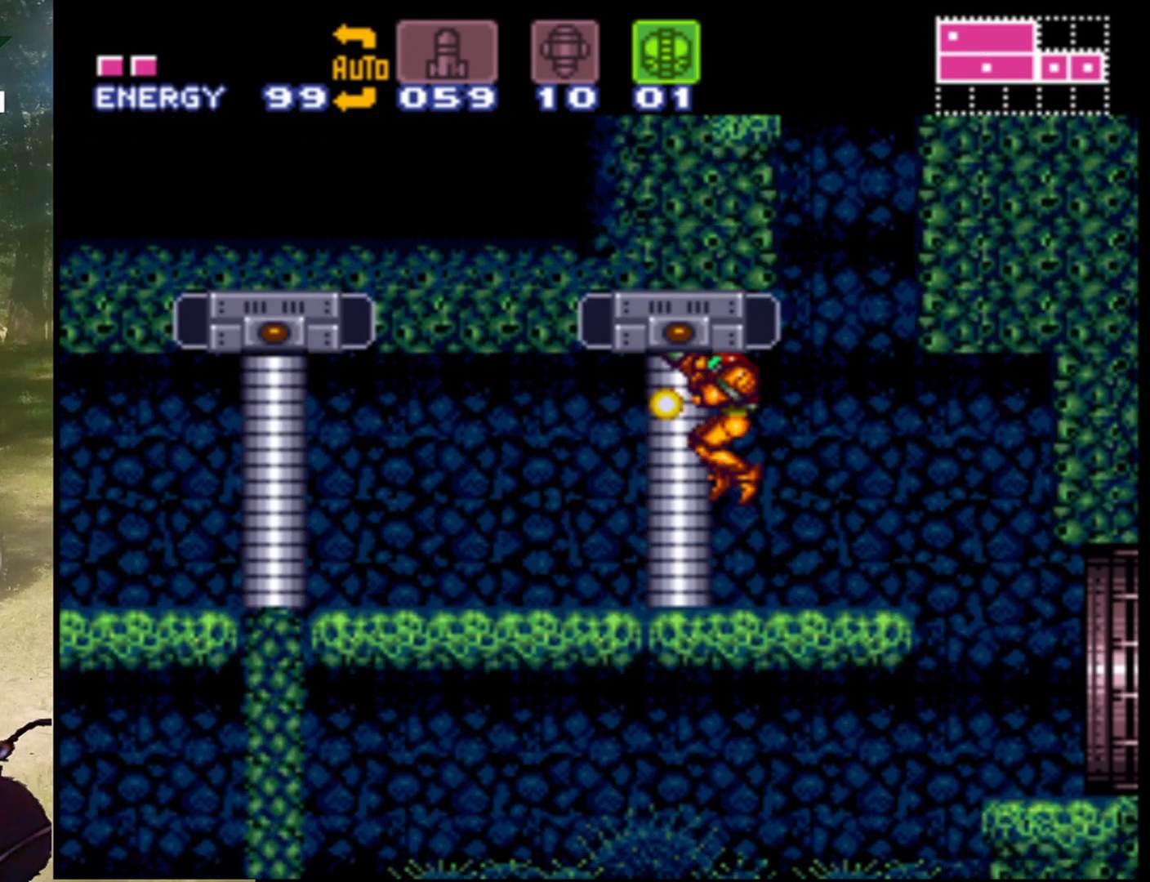
{"buttons": ["Y", "DPAD_UP"], "events": [[67, "Y", "up"], [200, "Y", "down"], [333, "Y", "up"], [433, "Y", "down"]]}
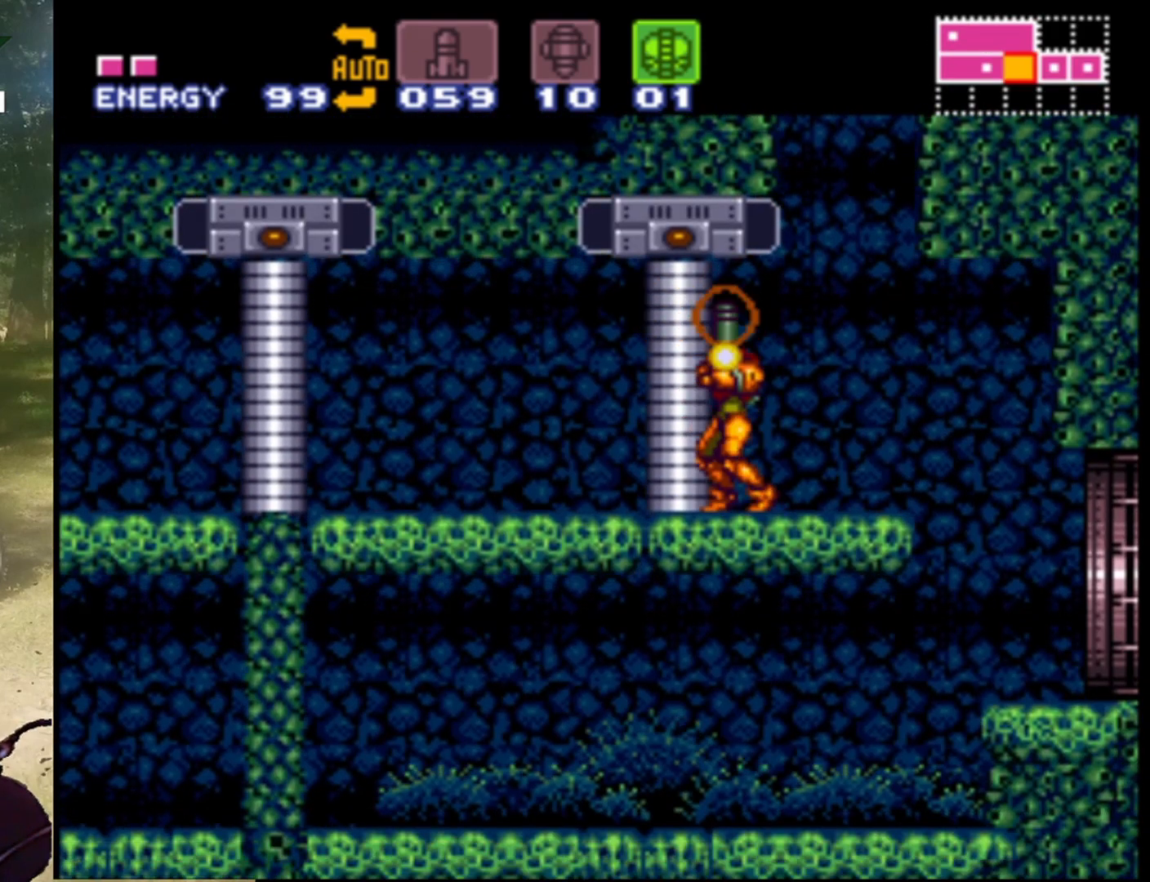
{"buttons": ["DPAD_RIGHT"], "events": [[67, "Y", "up"], [133, "DPAD_UP", "up"], [300, "DPAD_RIGHT", "down"]]}
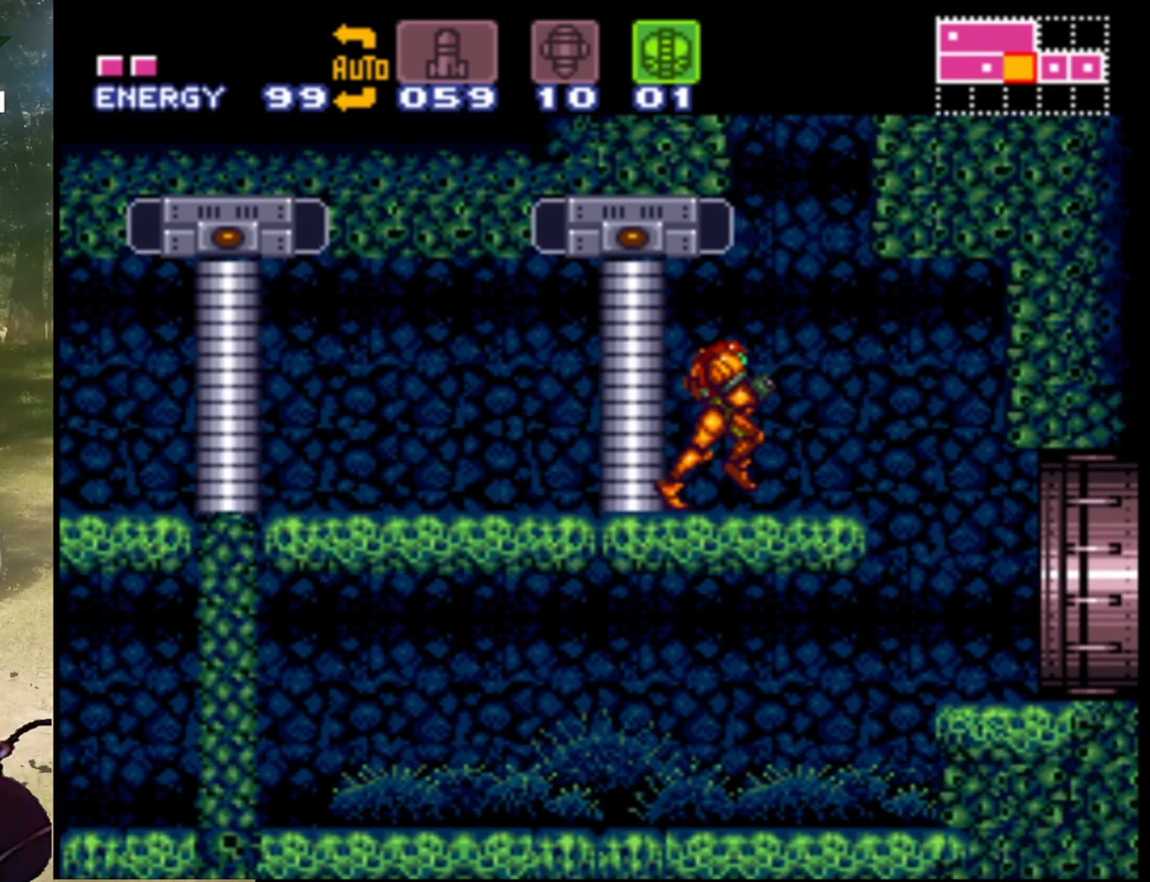
{"buttons": ["DPAD_RIGHT"], "events": []}
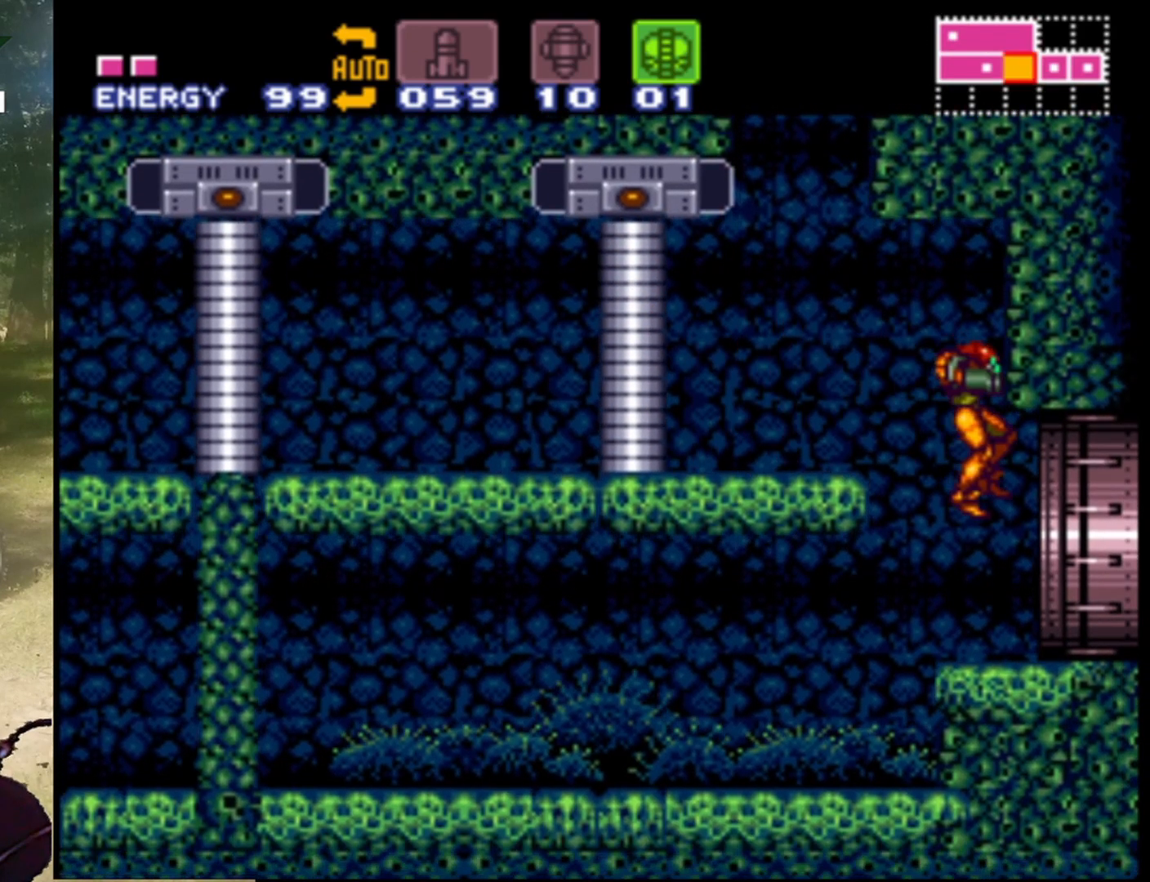
{"buttons": ["DPAD_RIGHT"], "events": []}
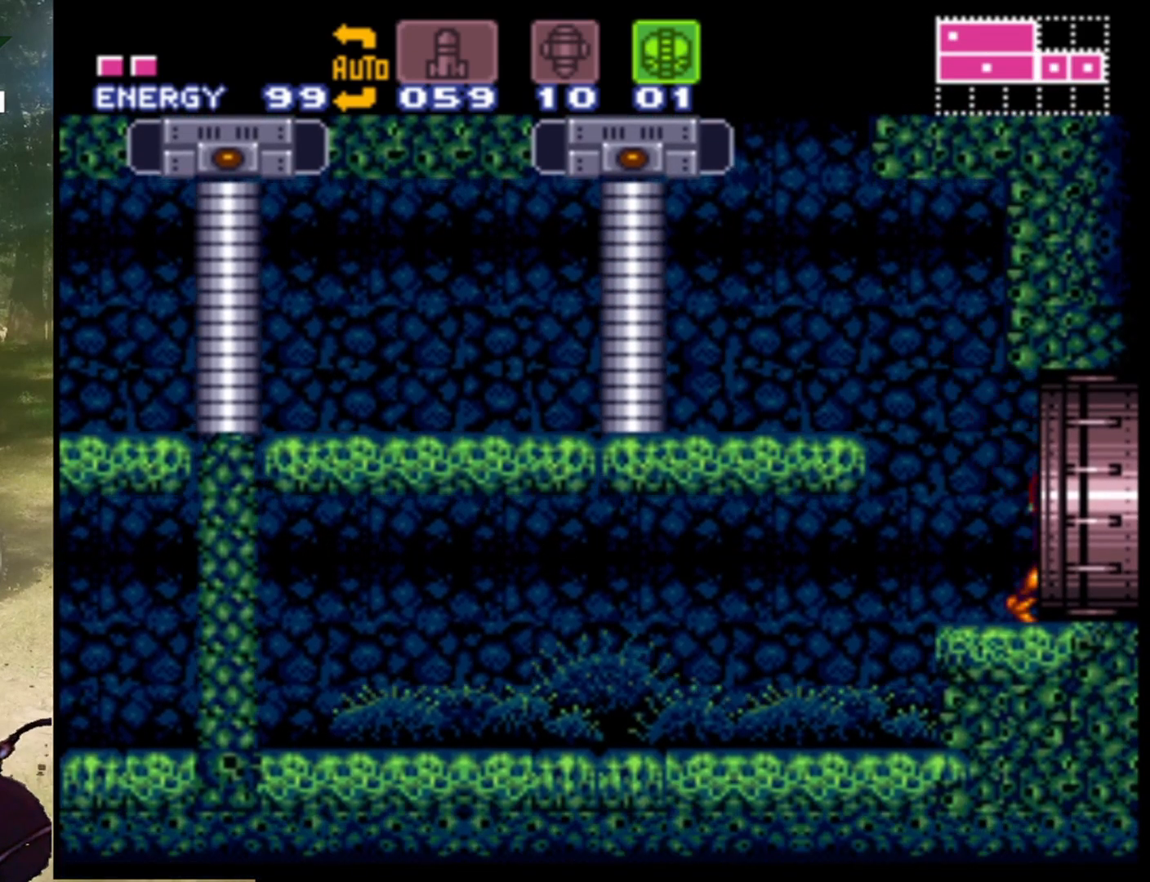
{"buttons": [], "events": [[300, "DPAD_RIGHT", "up"]]}
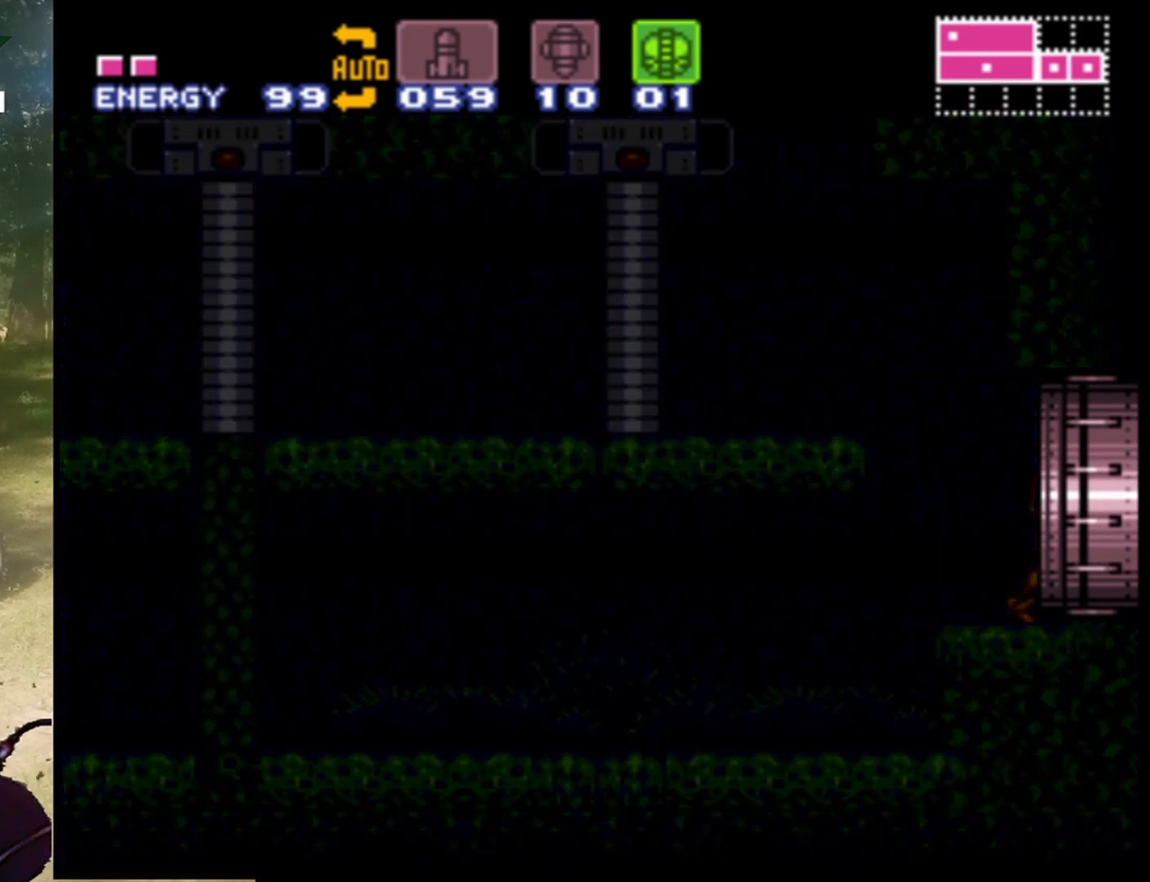
{"buttons": [], "events": []}
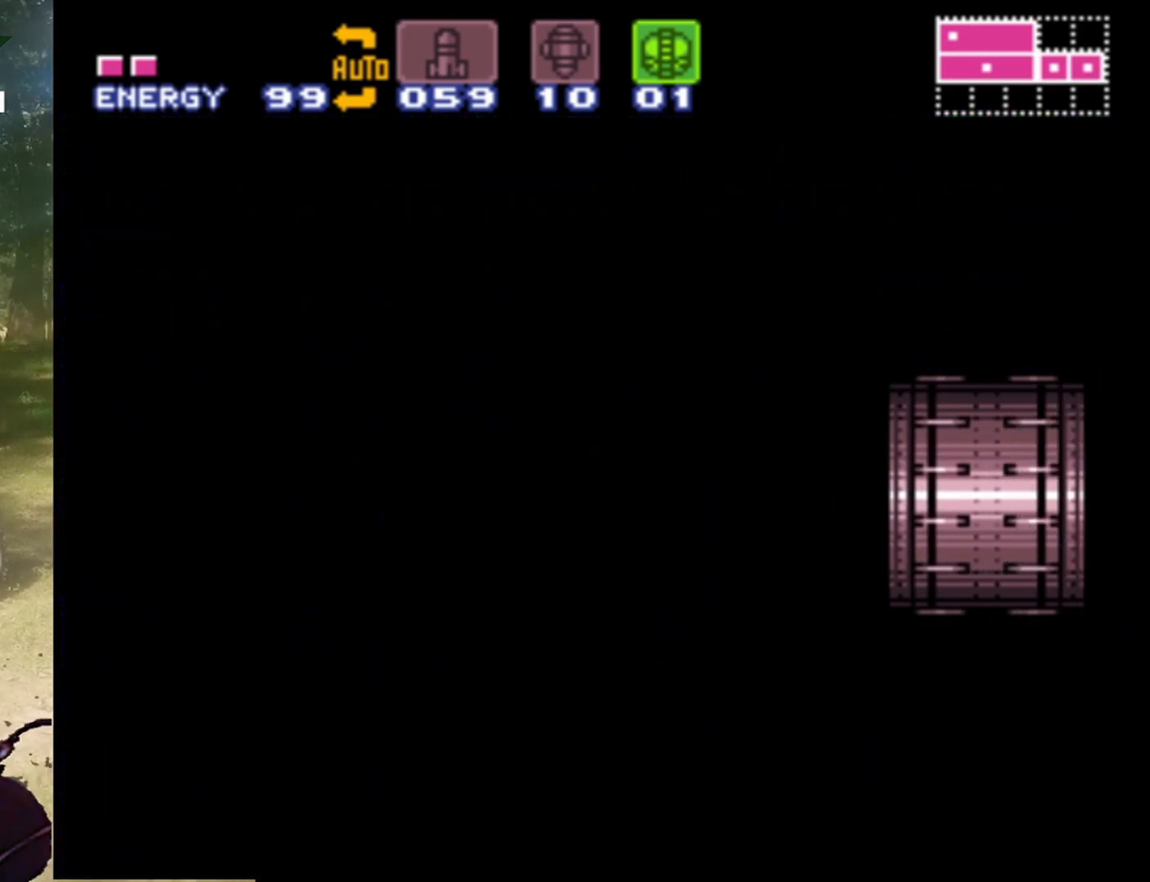
{"buttons": [], "events": []}
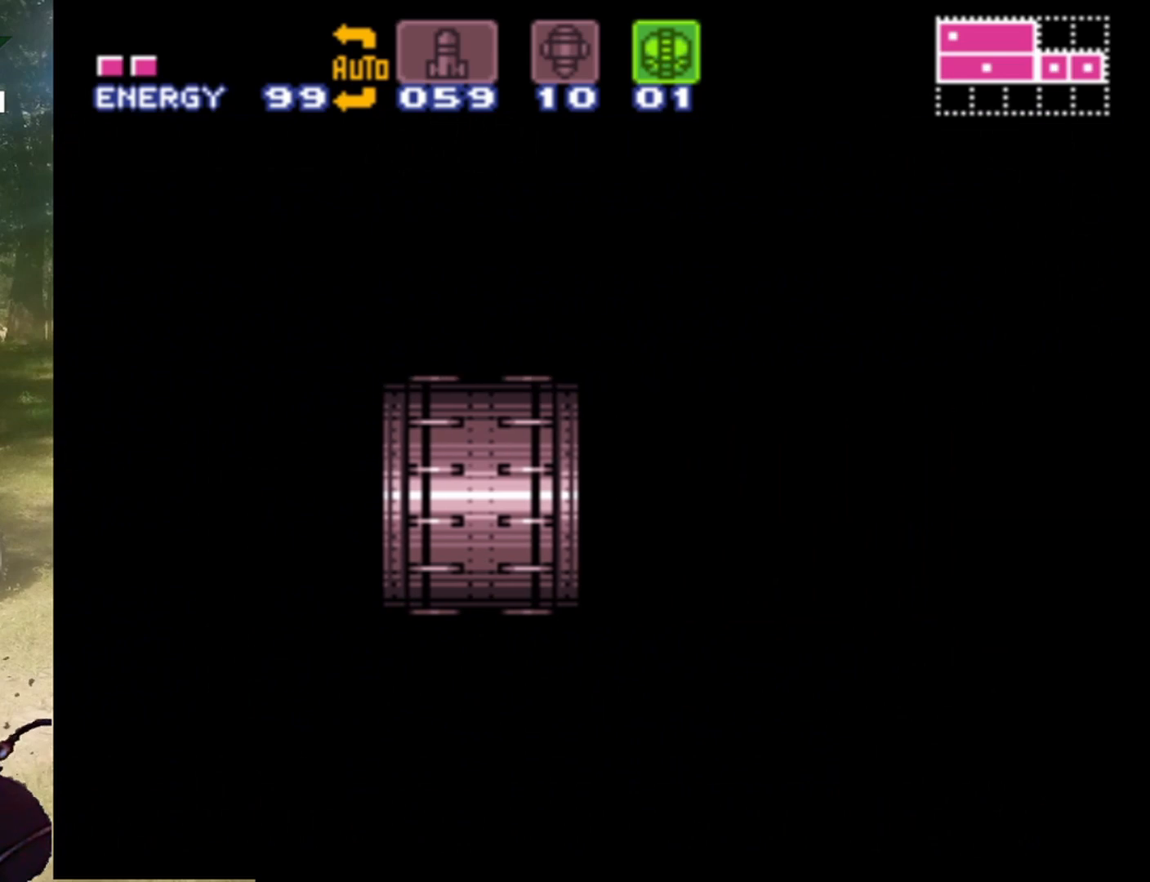
{"buttons": ["DPAD_LEFT"], "events": [[367, "DPAD_LEFT", "down"]]}
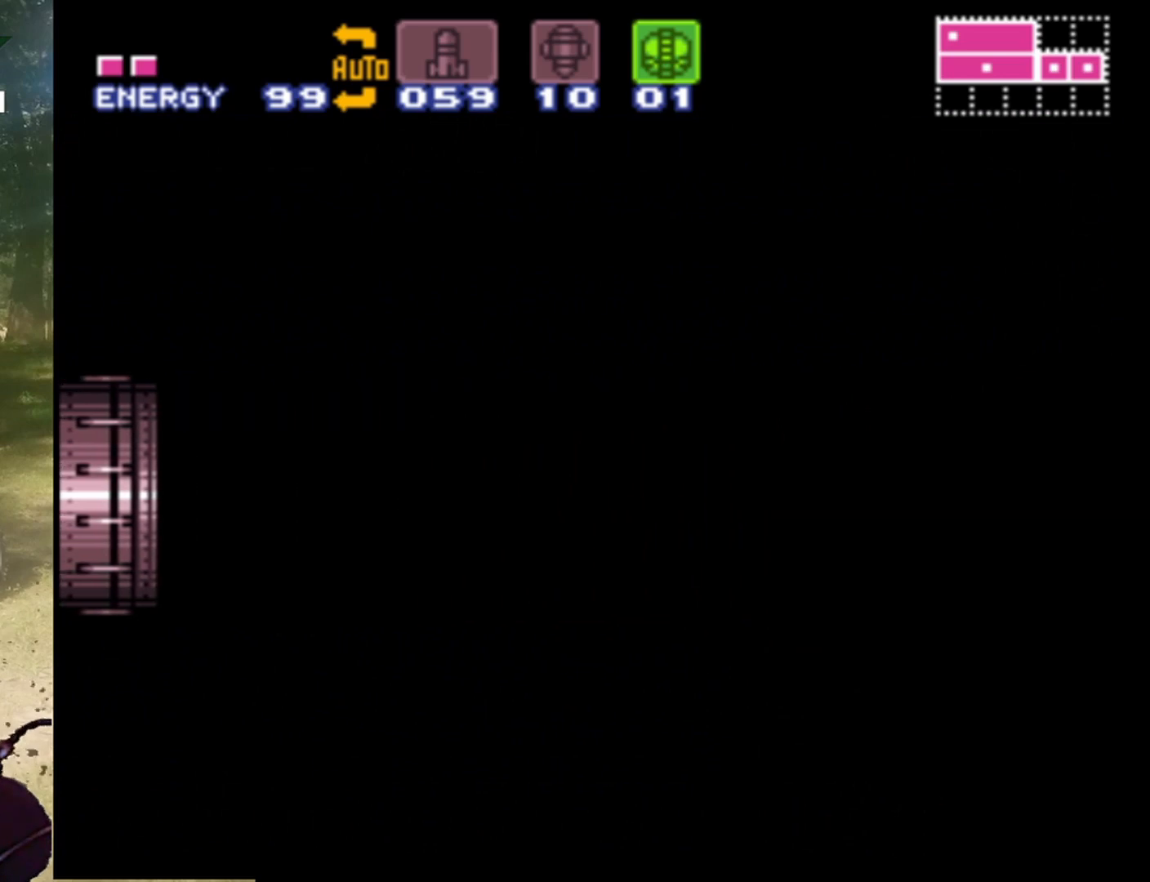
{"buttons": [], "events": [[167, "DPAD_LEFT", "up"]]}